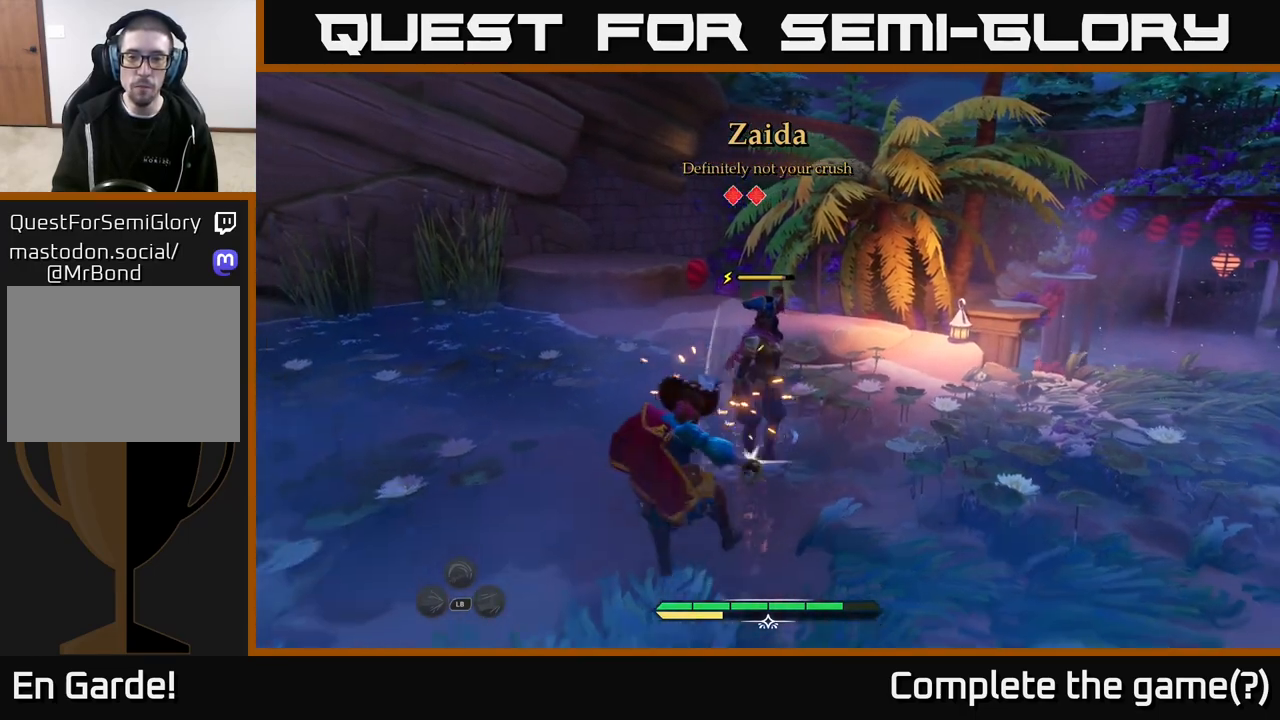
Gameplay with a controller (Xbox layout); each line is a JSON object with the inputs held at the frame after it. "events" lists button and stick changes between this image and that frame as [ms after this image, input, new state], when the widget could be followed in between.
{"buttons": [], "left_stick": "center", "right_stick": "center", "events": []}
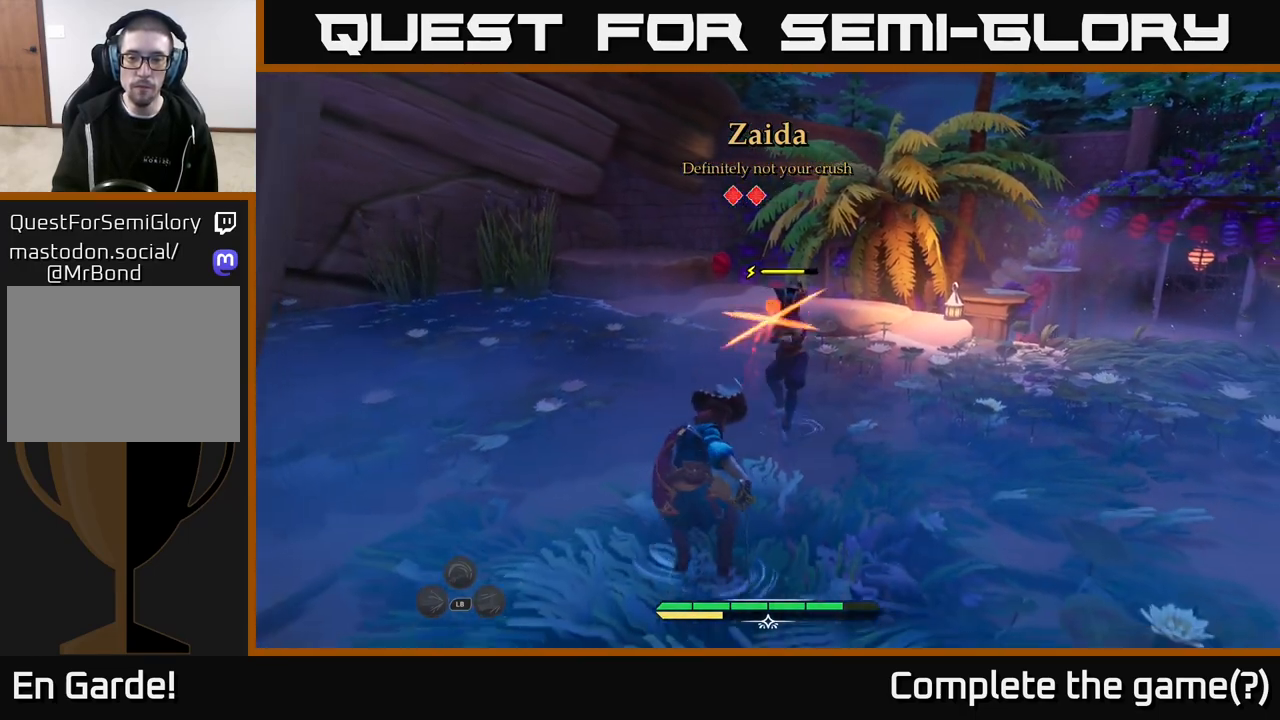
{"buttons": [], "left_stick": "center", "right_stick": "center", "events": [[183, "B", "down"], [183, "left_stick", "right"], [250, "B", "up"], [400, "left_stick", "center"]]}
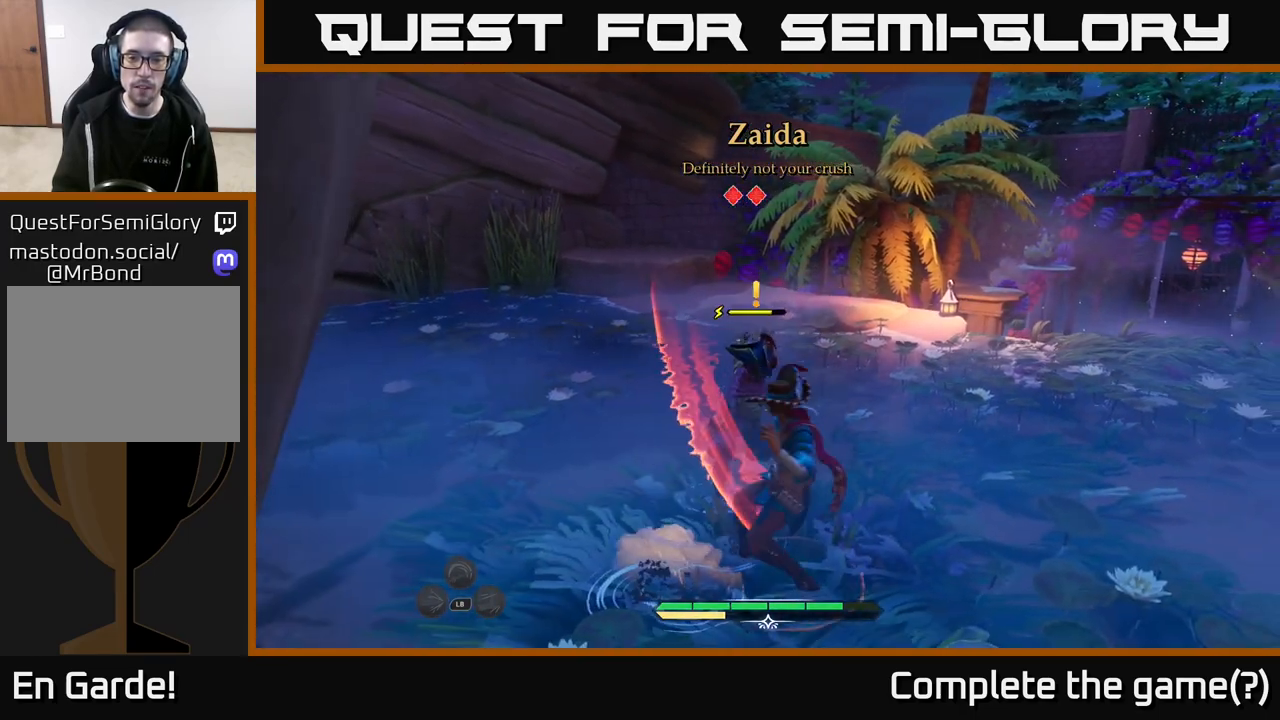
{"buttons": [], "left_stick": "up-left", "right_stick": "center", "events": [[133, "X", "down"], [167, "left_stick", "up-left"], [217, "X", "up"]]}
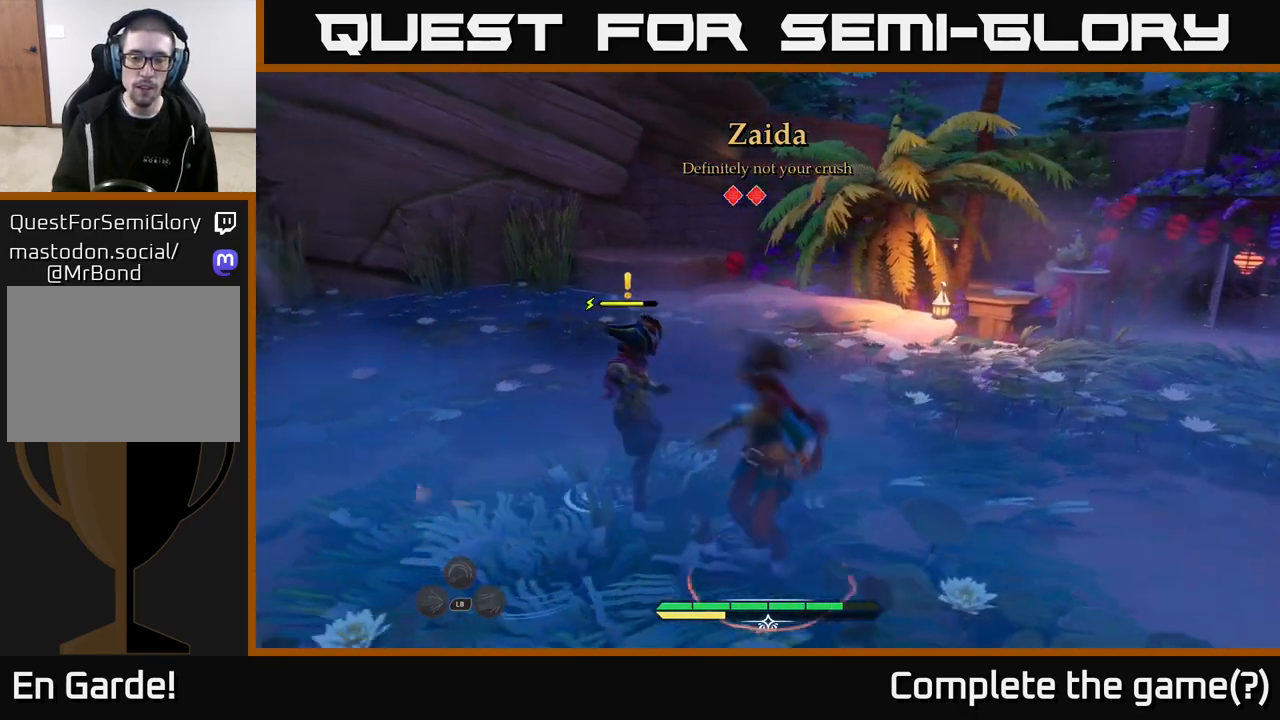
{"buttons": [], "left_stick": "center", "right_stick": "center", "events": [[250, "X", "down"], [317, "left_stick", "center"], [383, "X", "up"]]}
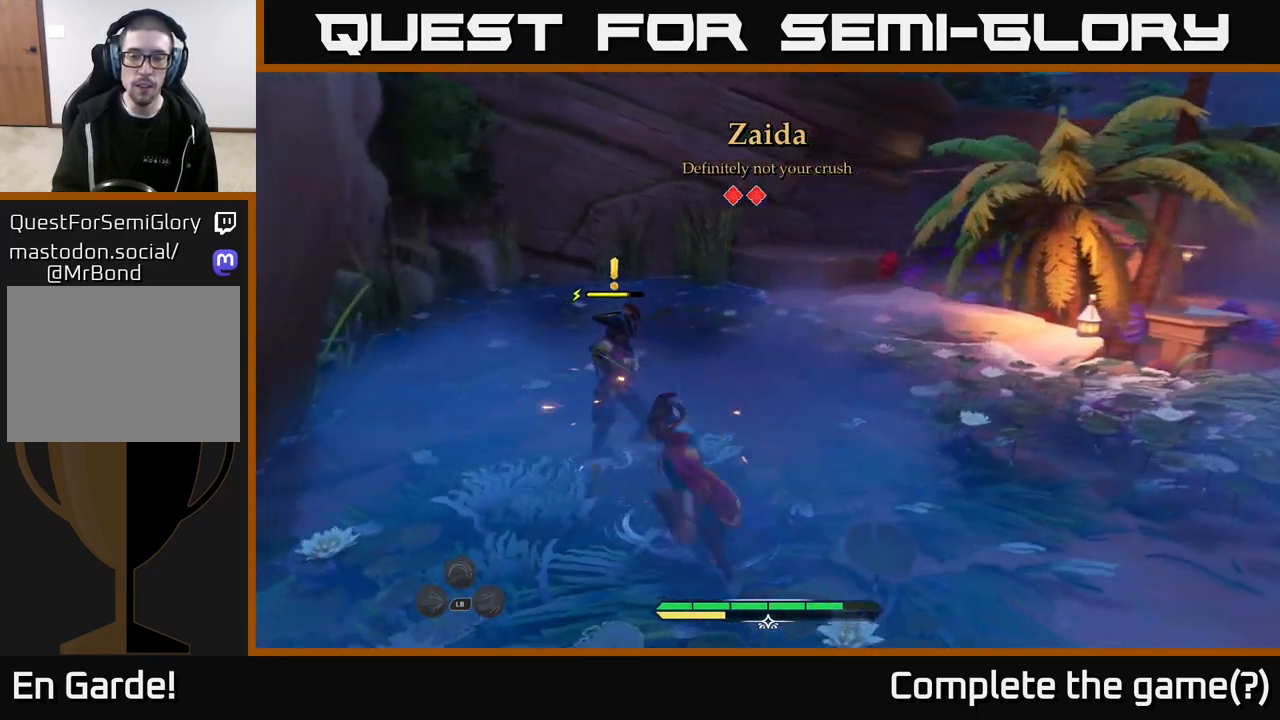
{"buttons": [], "left_stick": "center", "right_stick": "center", "events": [[17, "X", "down"], [133, "X", "up"], [333, "X", "down"], [467, "X", "up"]]}
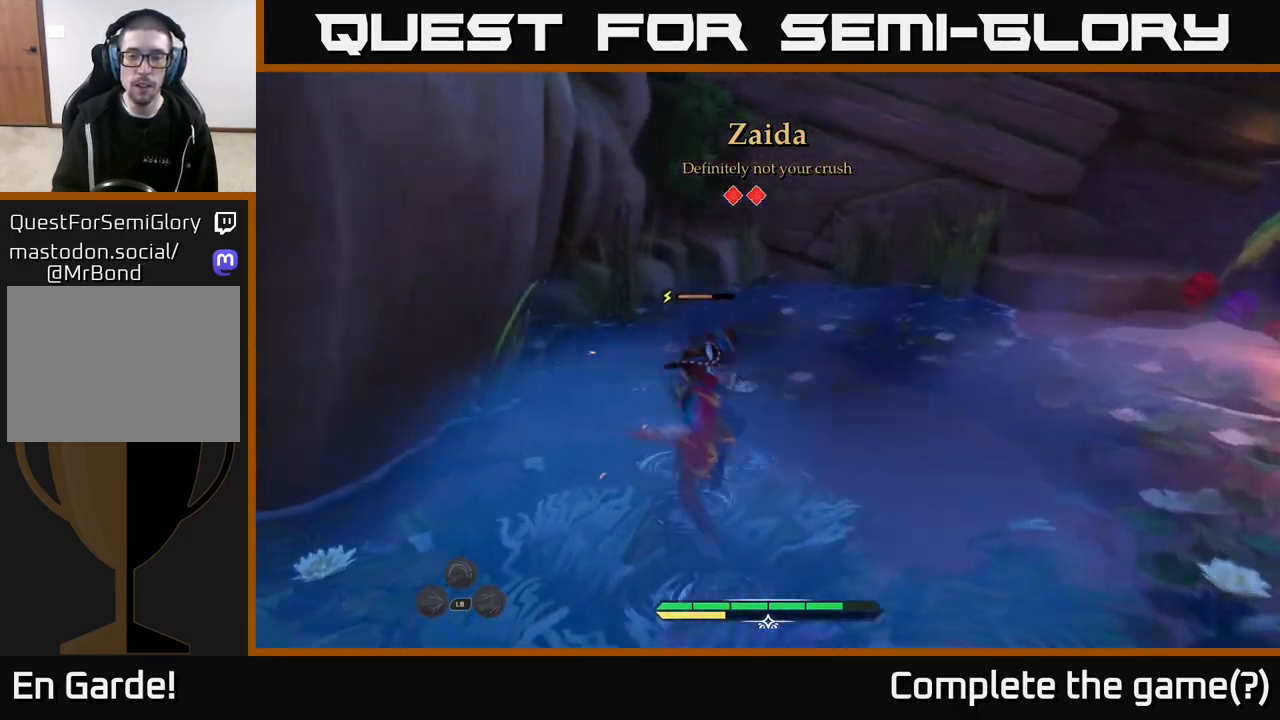
{"buttons": [], "left_stick": "center", "right_stick": "center", "events": []}
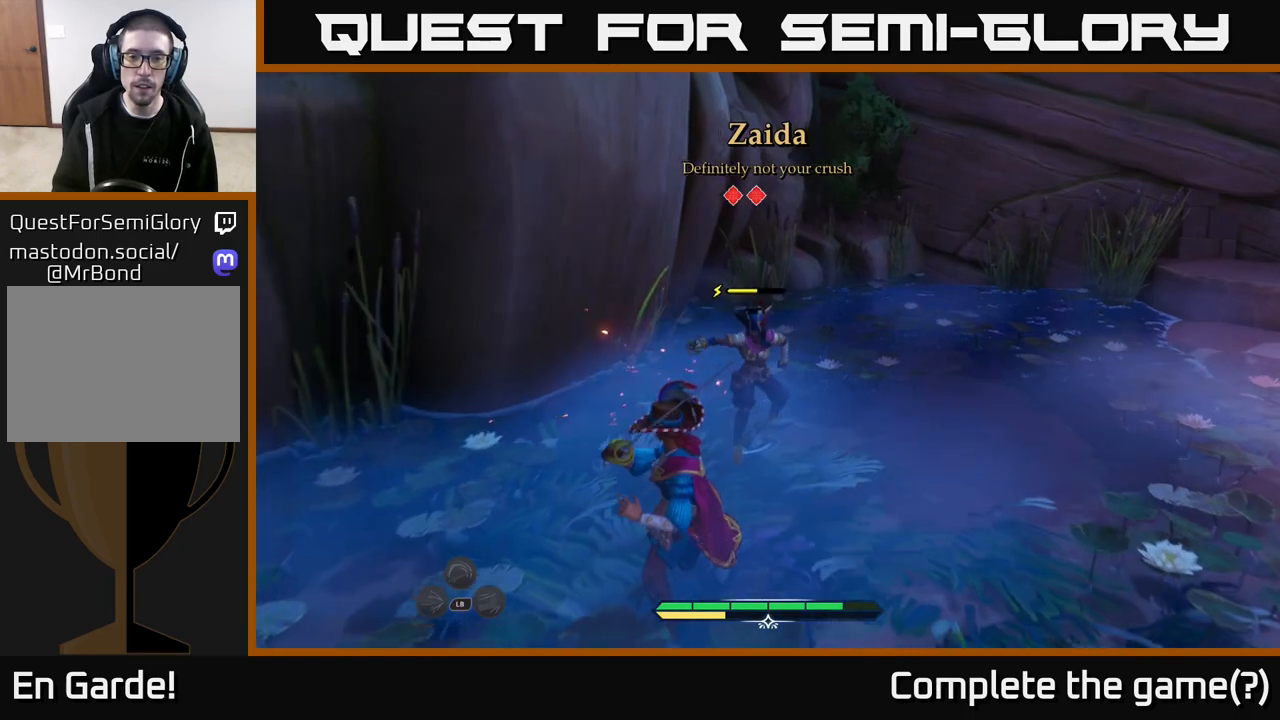
{"buttons": ["B"], "left_stick": "right", "right_stick": "center", "events": [[450, "left_stick", "right"], [467, "B", "down"]]}
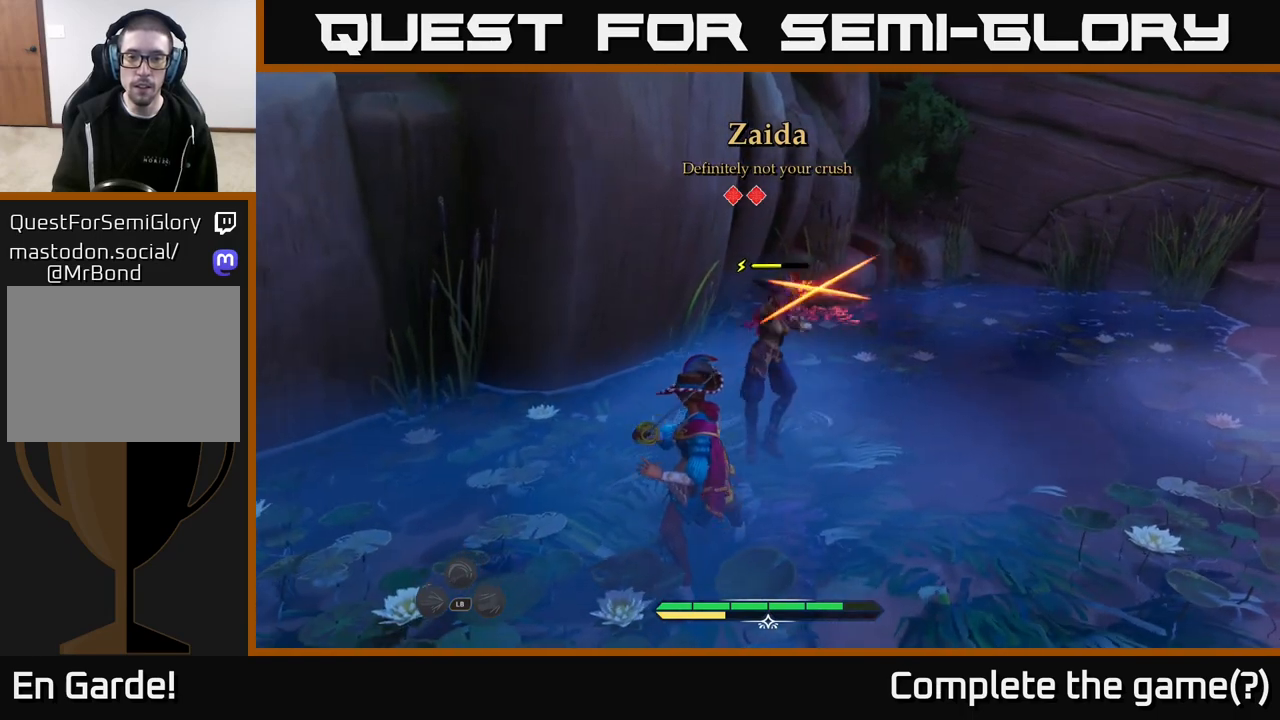
{"buttons": [], "left_stick": "center", "right_stick": "center", "events": [[50, "B", "up"], [117, "left_stick", "center"]]}
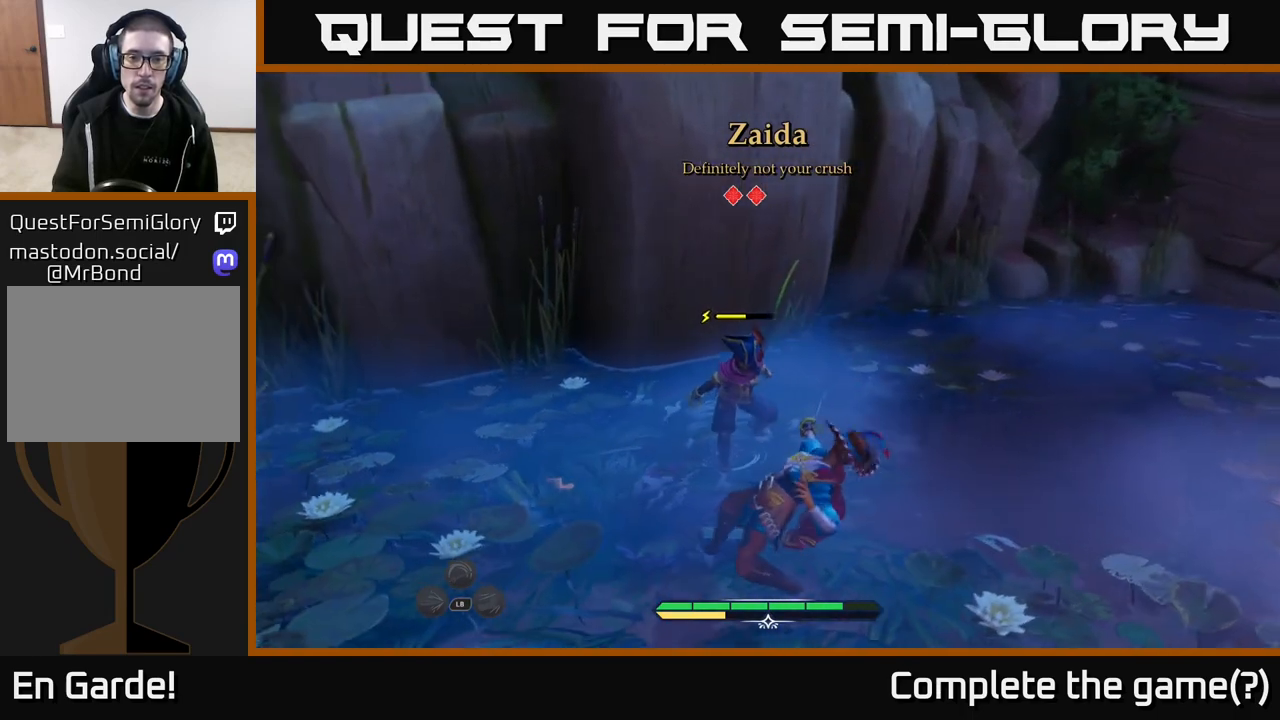
{"buttons": [], "left_stick": "center", "right_stick": "center", "events": [[383, "Y", "down"], [433, "Y", "up"]]}
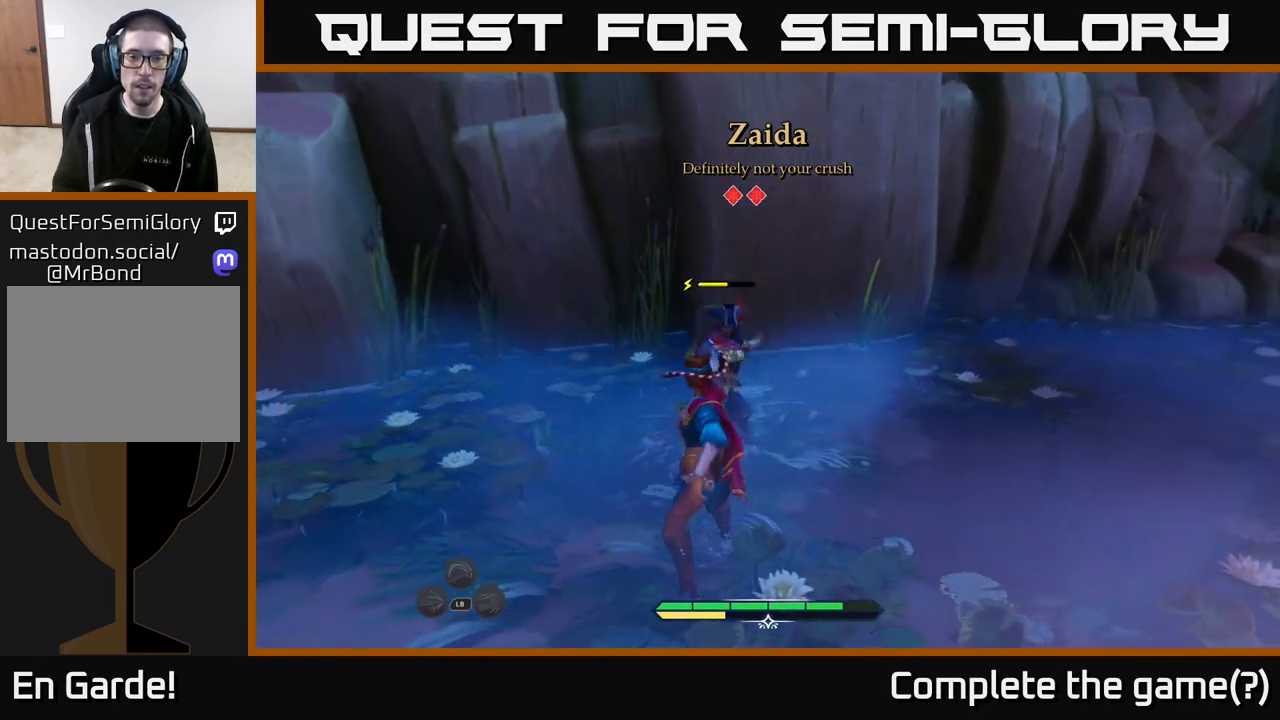
{"buttons": [], "left_stick": "up", "right_stick": "center", "events": [[233, "left_stick", "up"], [283, "X", "down"], [383, "X", "up"]]}
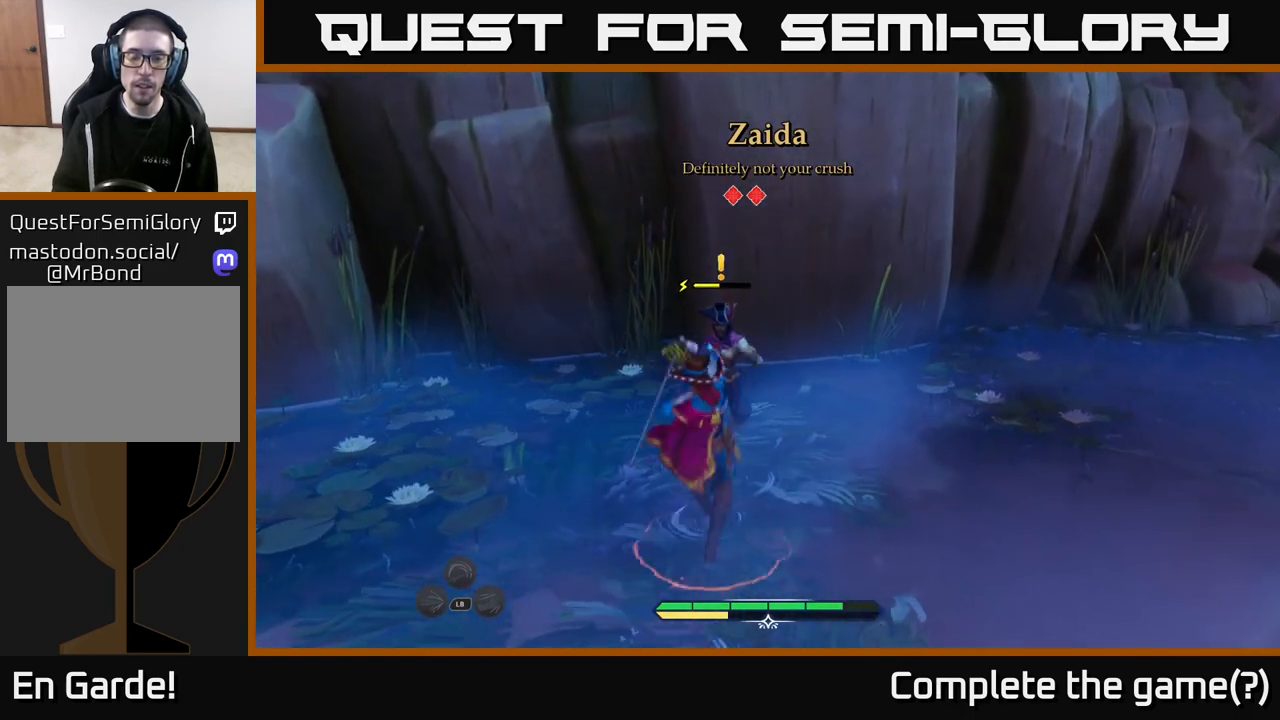
{"buttons": ["X"], "left_stick": "center", "right_stick": "center", "events": [[183, "left_stick", "center"], [217, "X", "down"], [333, "X", "up"], [450, "X", "down"]]}
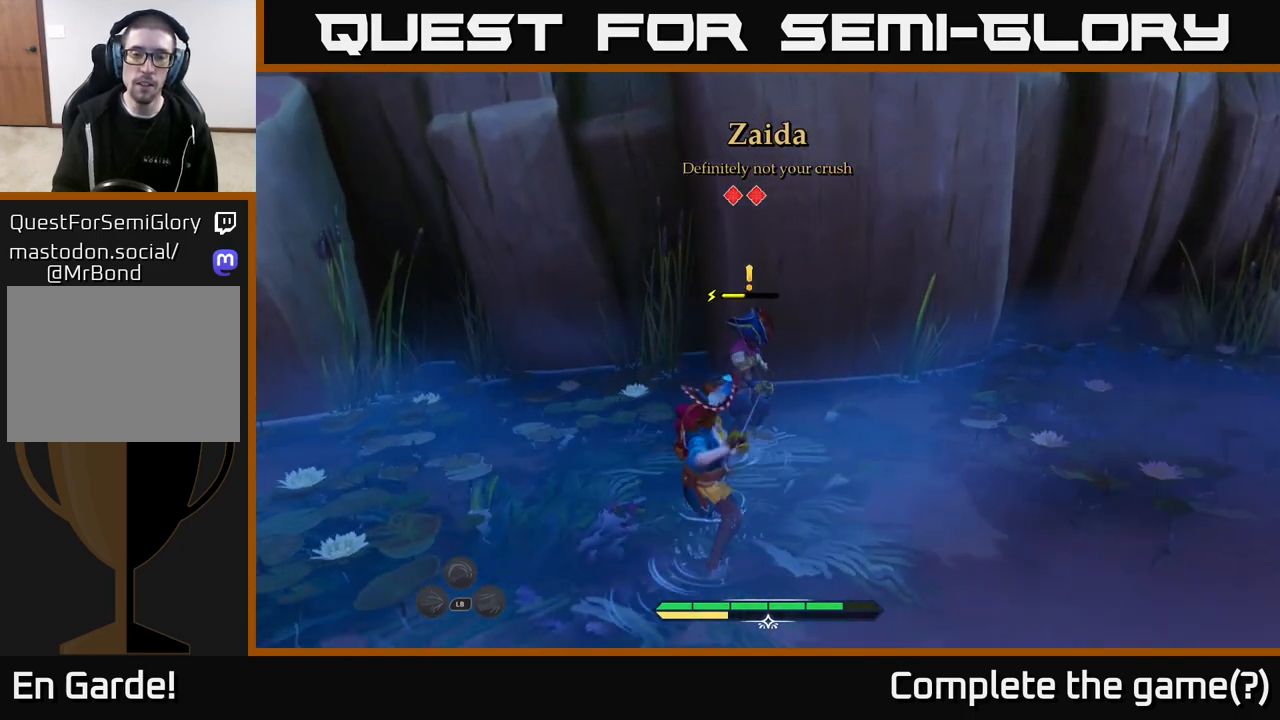
{"buttons": [], "left_stick": "center", "right_stick": "center", "events": [[67, "X", "up"], [333, "R2", "down"], [400, "R2", "up"]]}
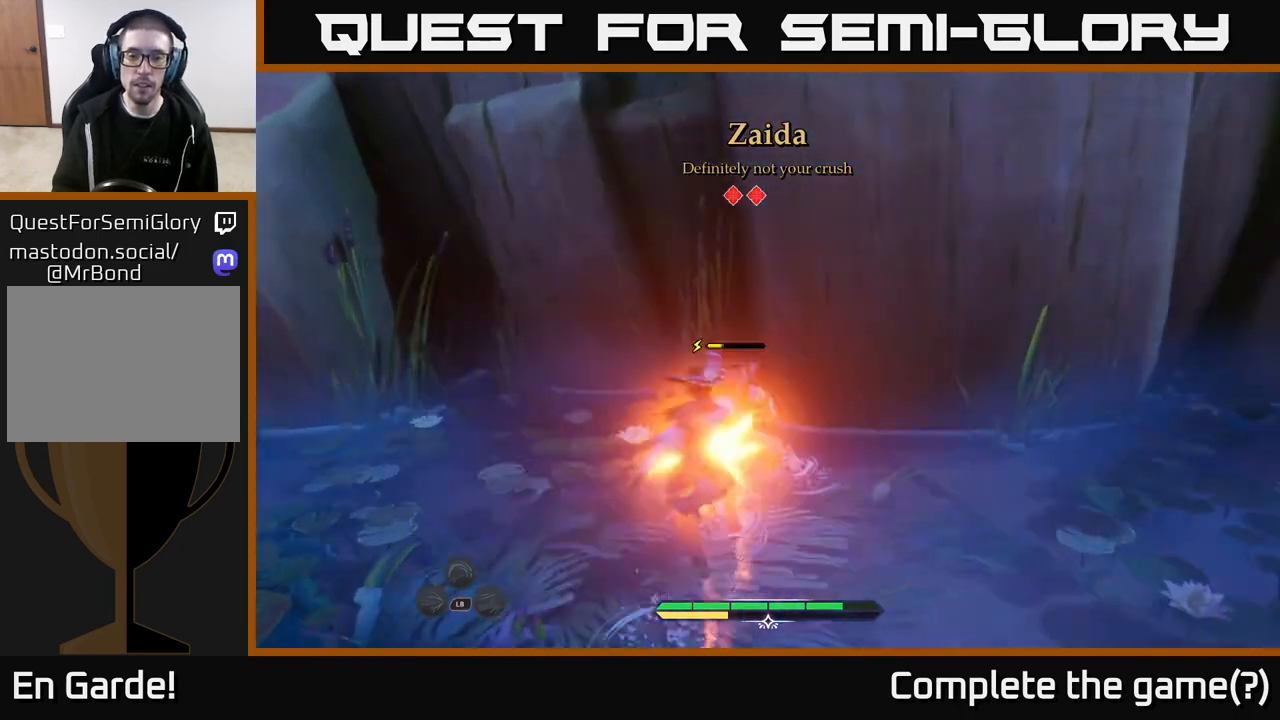
{"buttons": [], "left_stick": "center", "right_stick": "center", "events": []}
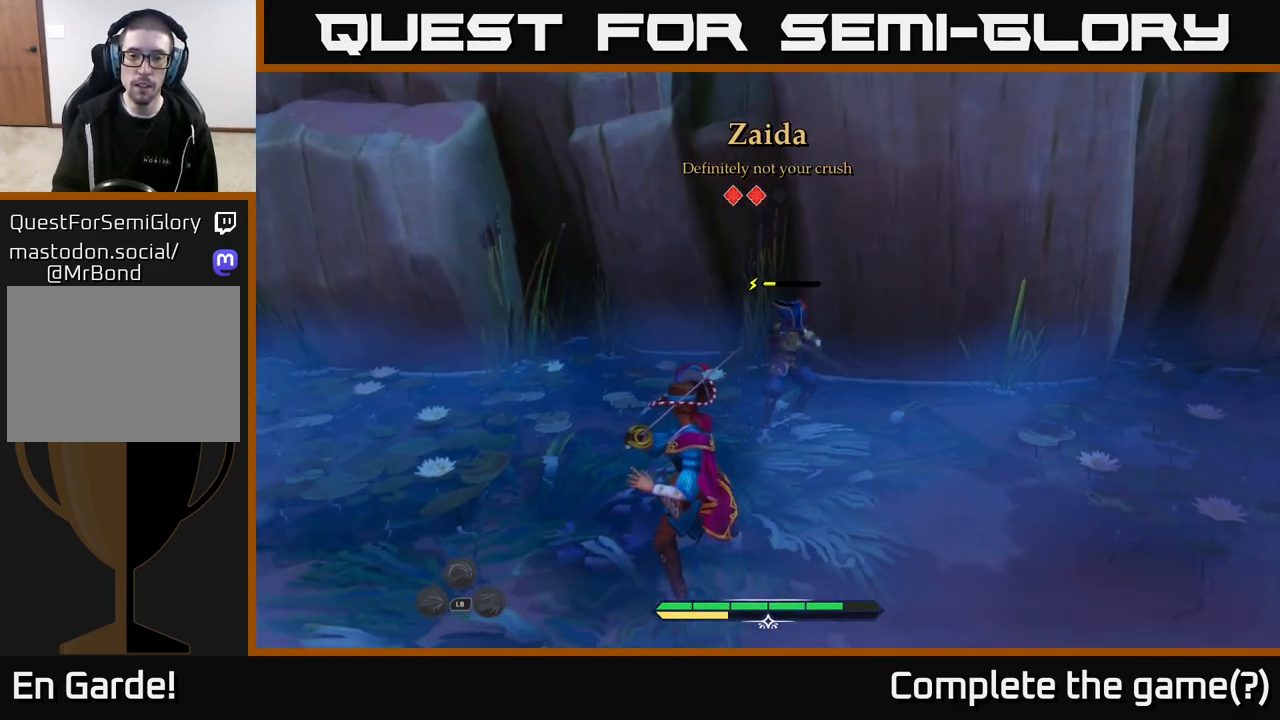
{"buttons": [], "left_stick": "center", "right_stick": "center", "events": [[350, "left_stick", "left"], [400, "Y", "down"], [467, "Y", "up"], [500, "left_stick", "center"]]}
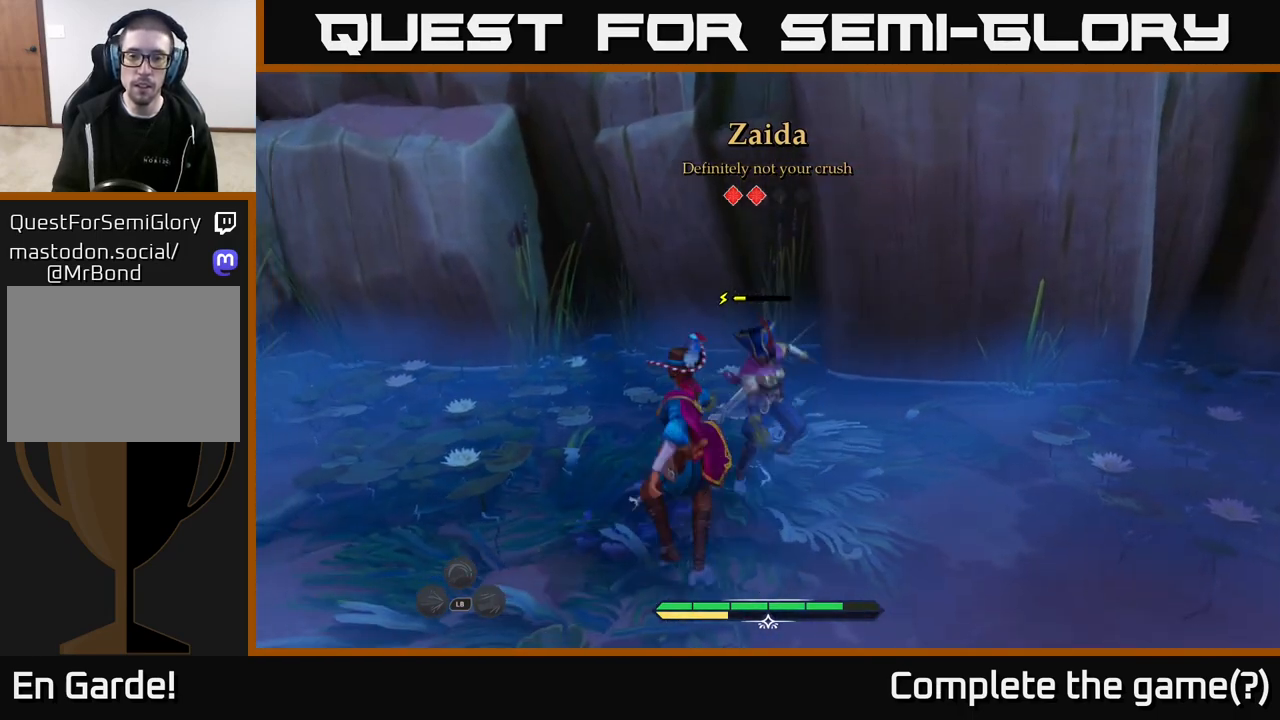
{"buttons": ["Y"], "left_stick": "center", "right_stick": "center", "events": [[467, "Y", "down"]]}
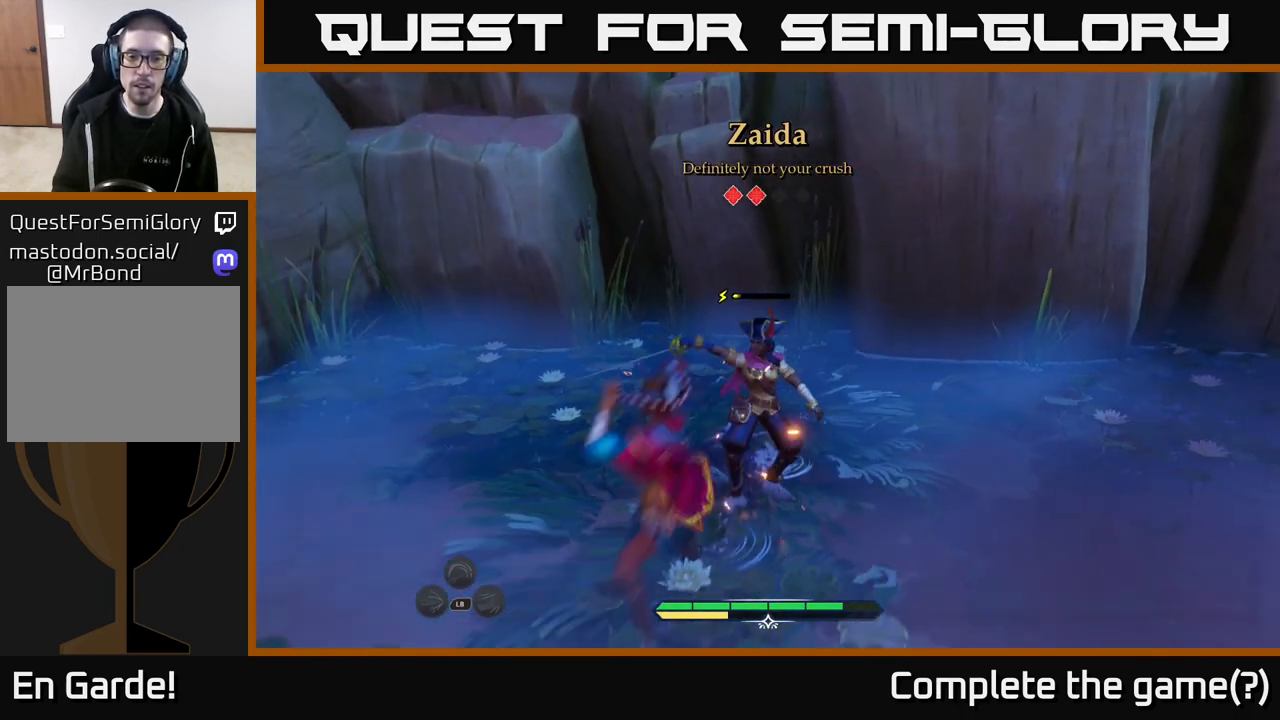
{"buttons": ["X"], "left_stick": "center", "right_stick": "center", "events": [[17, "Y", "up"], [500, "X", "down"]]}
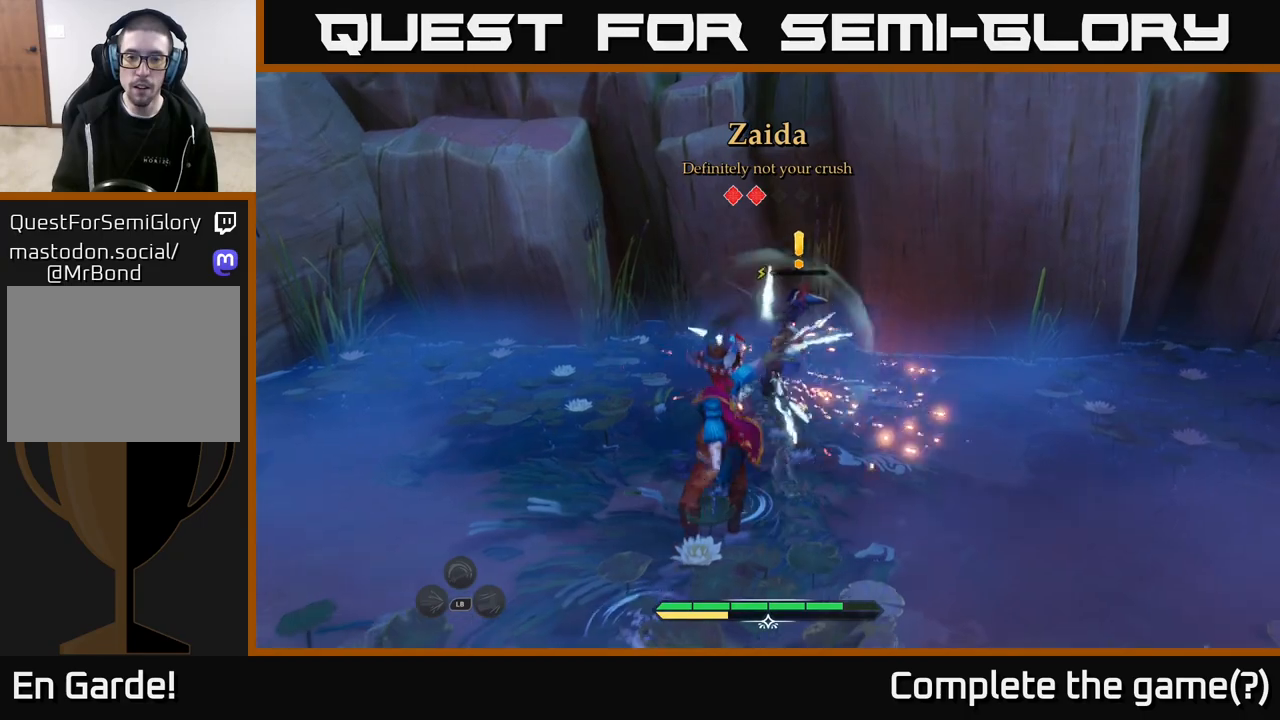
{"buttons": ["X"], "left_stick": "up", "right_stick": "center", "events": [[50, "left_stick", "up"], [100, "X", "up"], [467, "X", "down"]]}
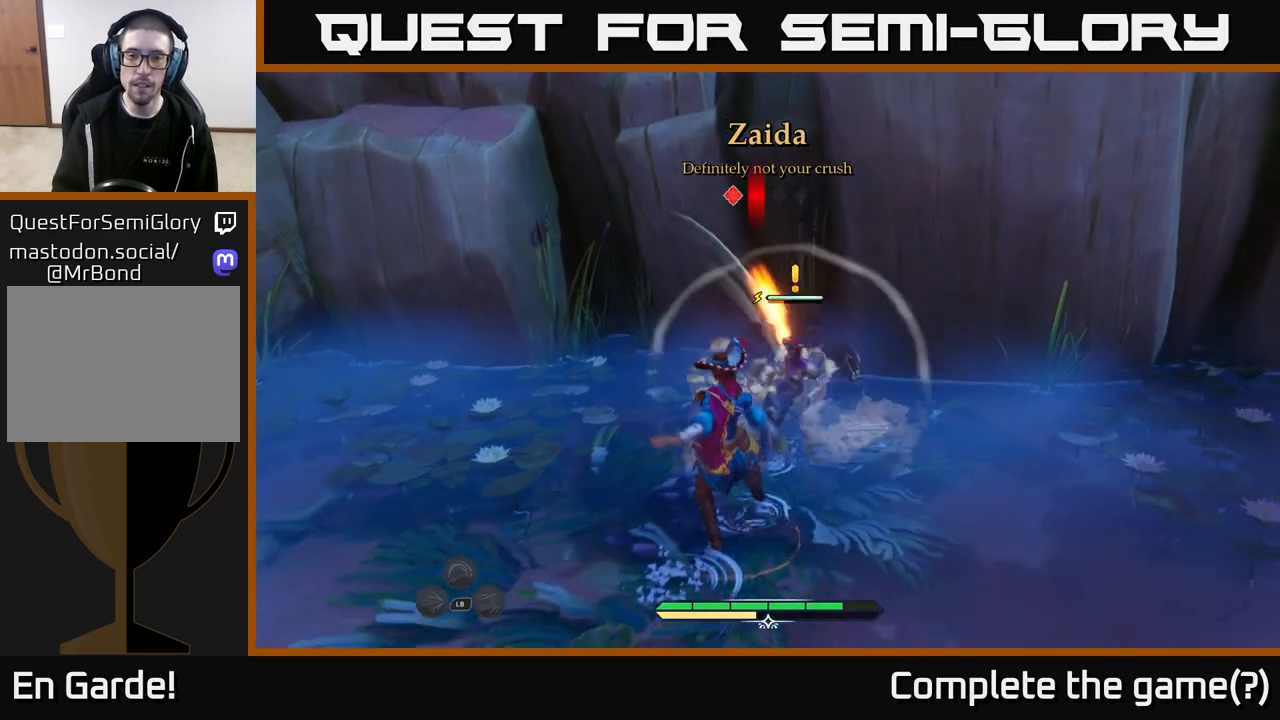
{"buttons": [], "left_stick": "center", "right_stick": "center", "events": [[33, "left_stick", "center"], [83, "X", "up"]]}
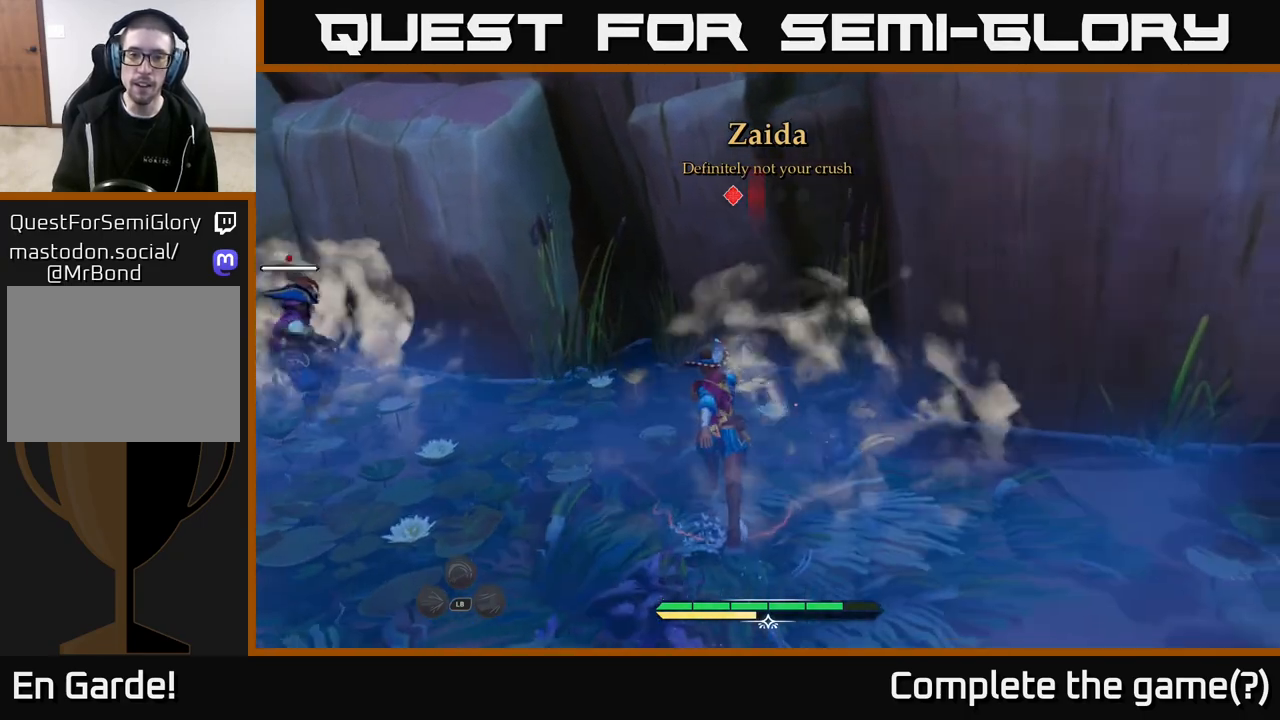
{"buttons": [], "left_stick": "up-left", "right_stick": "center", "events": [[17, "left_stick", "left"], [350, "left_stick", "up-left"], [400, "X", "down"], [483, "X", "up"]]}
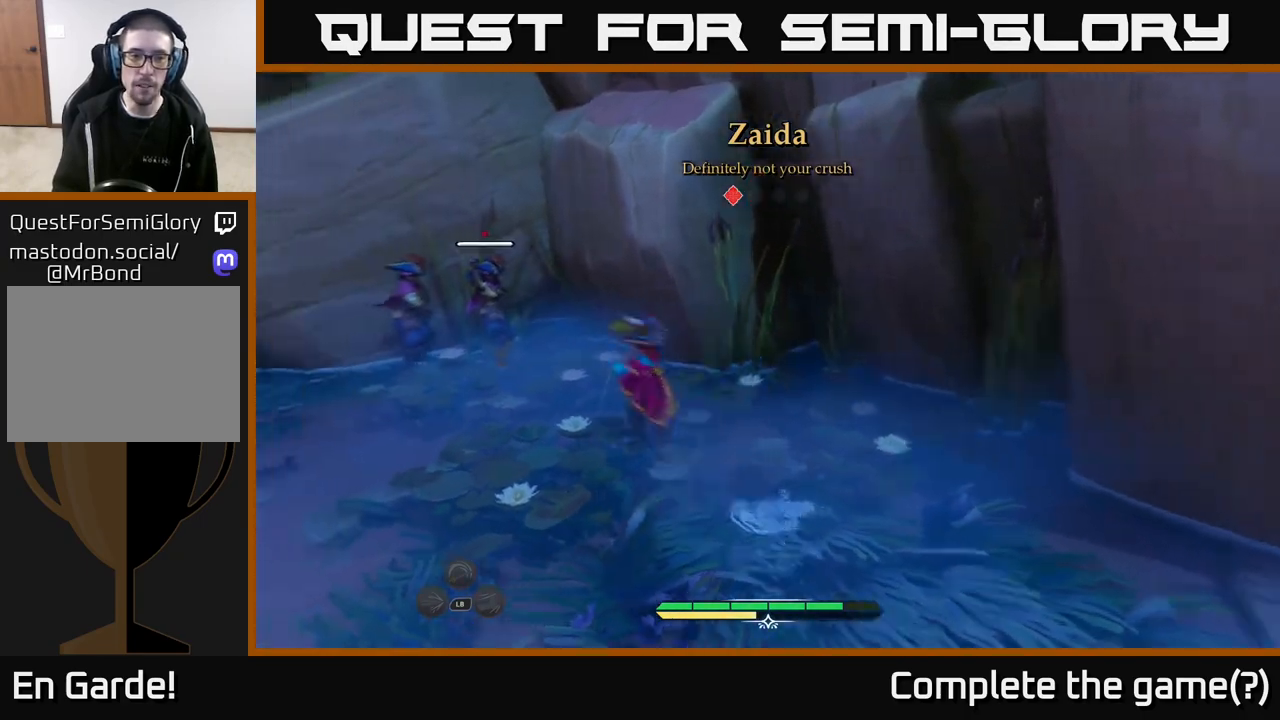
{"buttons": [], "left_stick": "center", "right_stick": "center", "events": [[250, "X", "down"], [267, "left_stick", "center"], [350, "X", "up"]]}
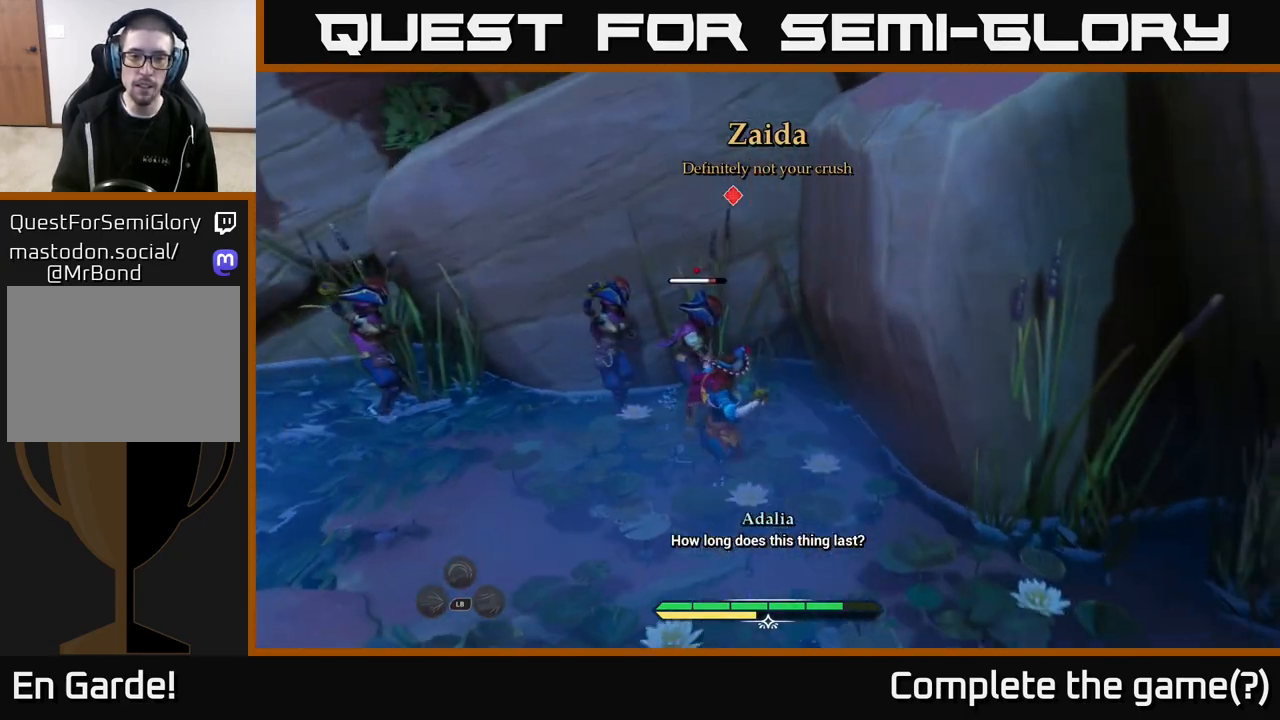
{"buttons": [], "left_stick": "left", "right_stick": "center", "events": [[50, "left_stick", "left"], [217, "R2", "down"], [300, "R2", "up"]]}
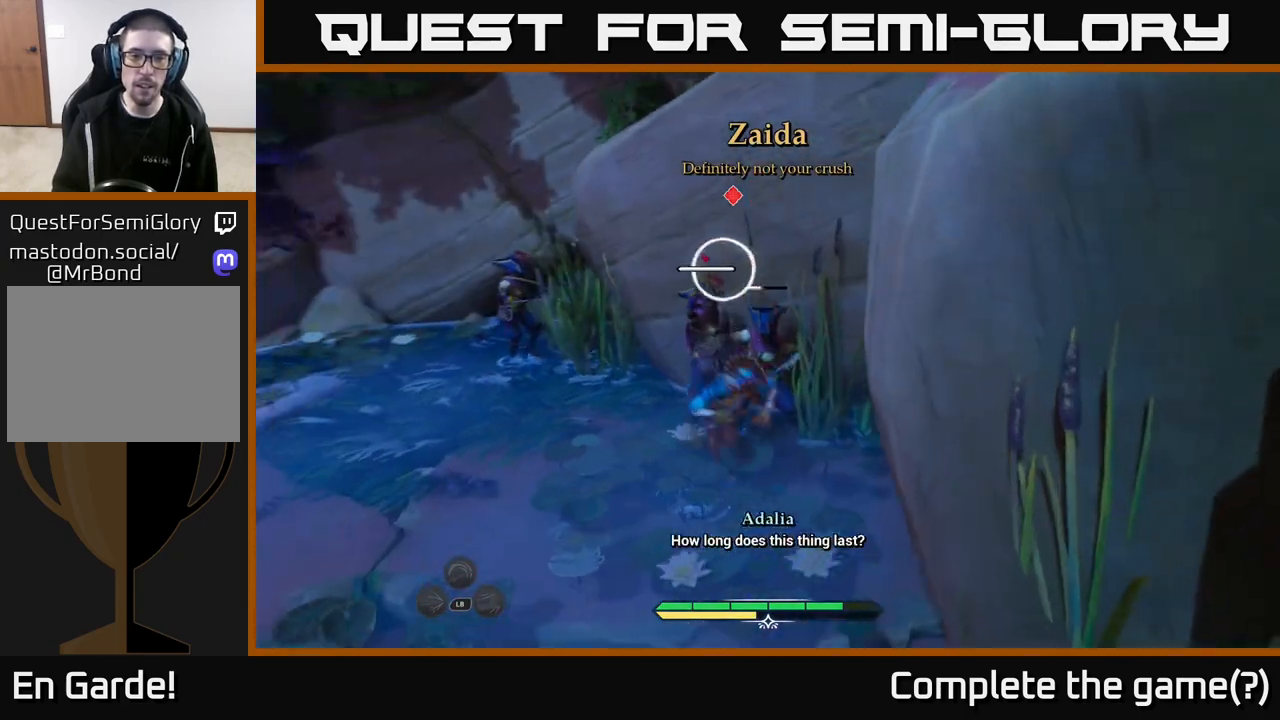
{"buttons": [], "left_stick": "left", "right_stick": "center", "events": [[233, "B", "down"], [317, "B", "up"]]}
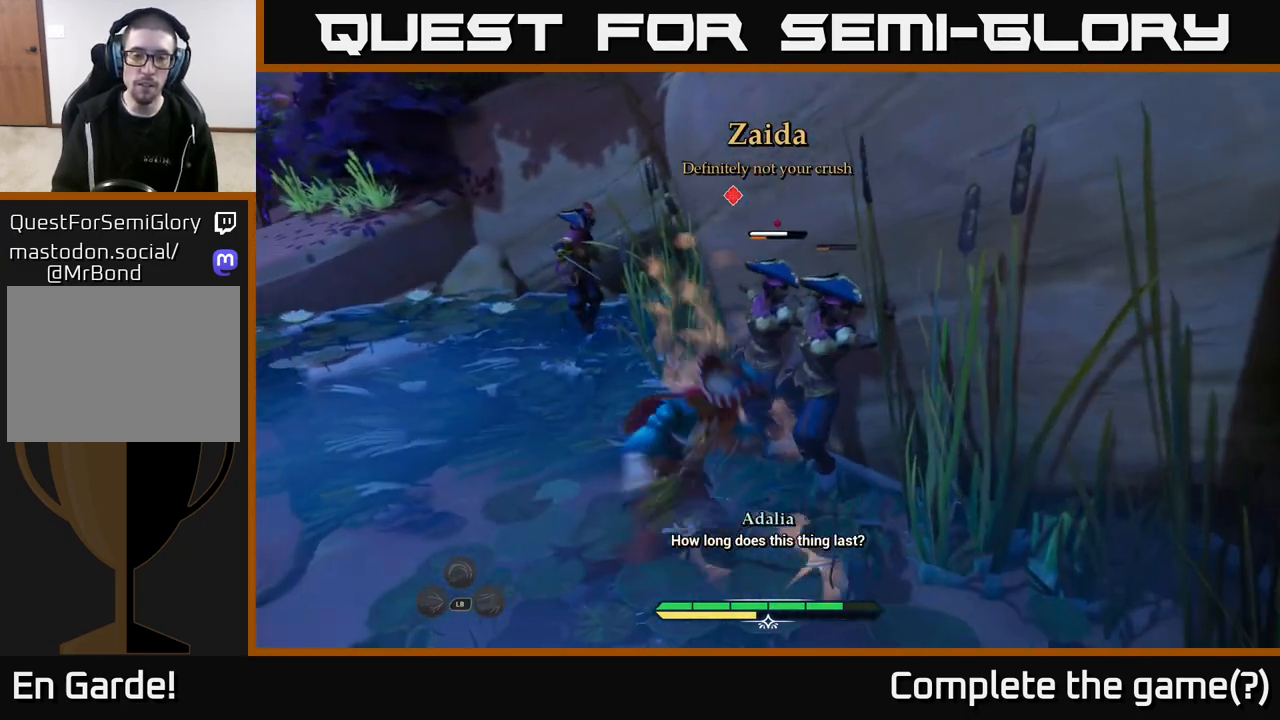
{"buttons": [], "left_stick": "up-right", "right_stick": "center", "events": [[33, "left_stick", "up"], [117, "left_stick", "up-right"], [183, "X", "down"], [267, "X", "up"]]}
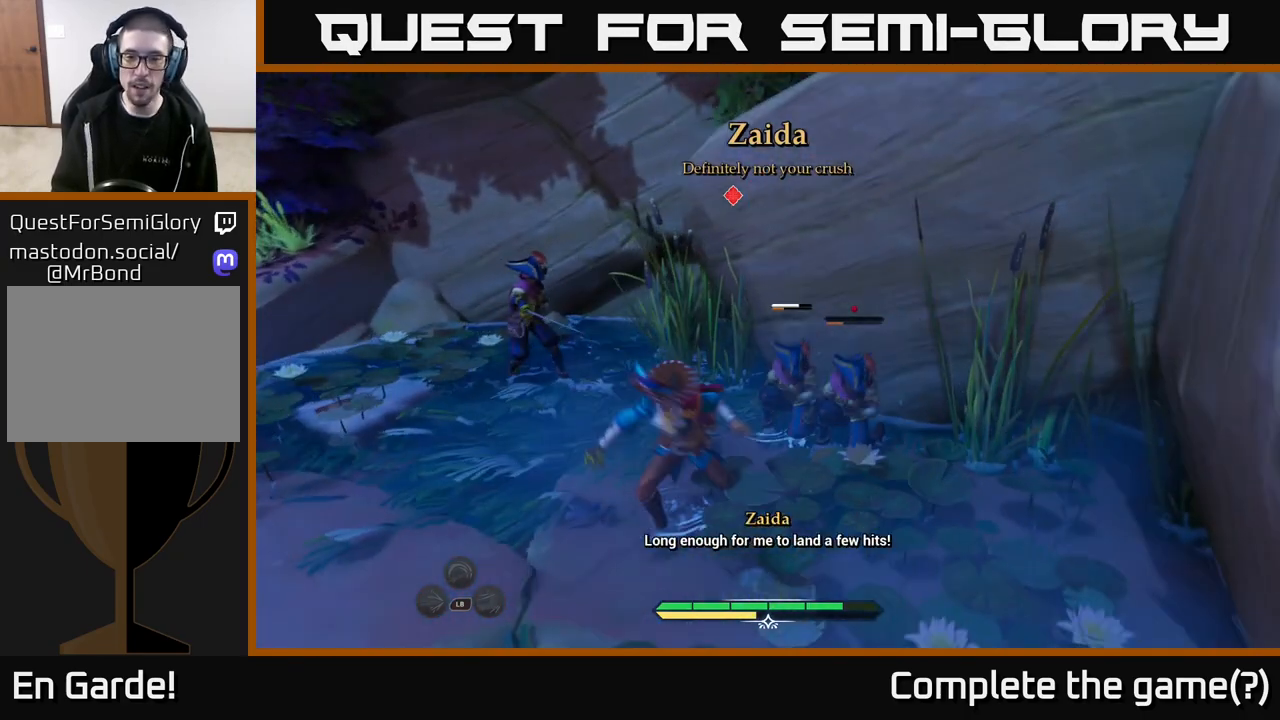
{"buttons": [], "left_stick": "up-right", "right_stick": "center", "events": [[67, "X", "down"], [150, "X", "up"], [333, "X", "down"], [433, "X", "up"]]}
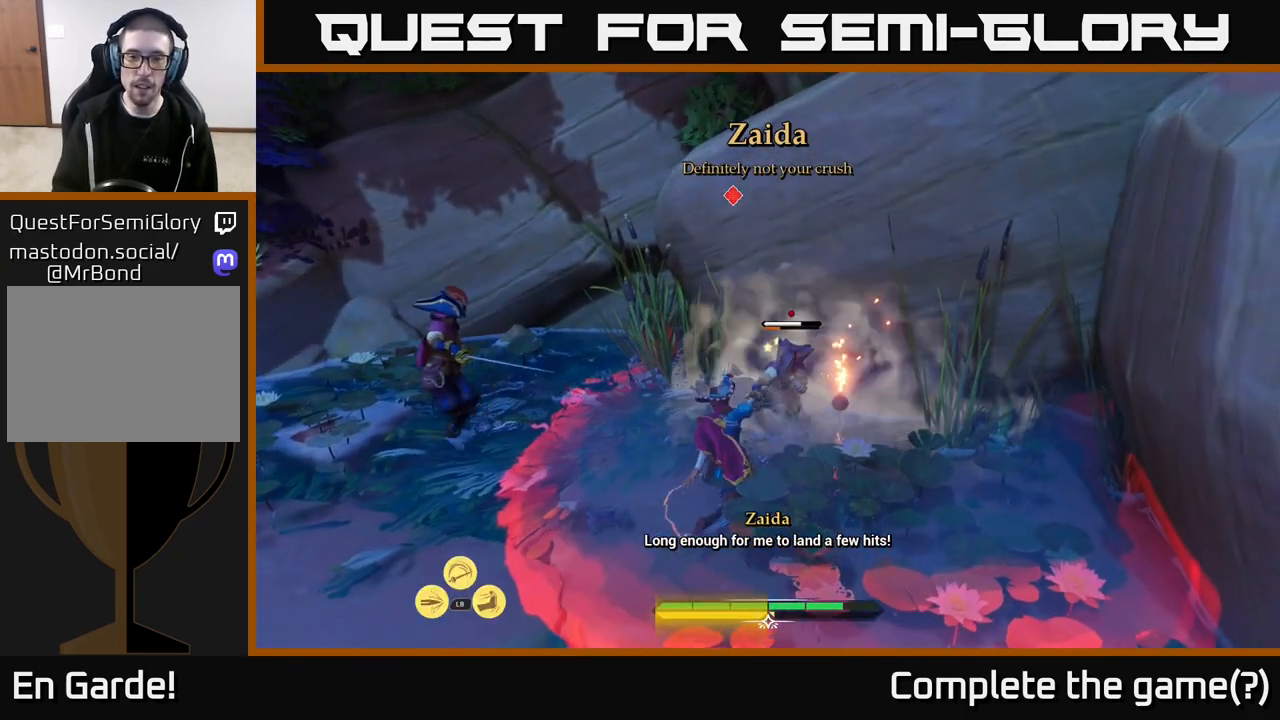
{"buttons": [], "left_stick": "up-right", "right_stick": "center", "events": [[50, "X", "down"], [133, "X", "up"], [233, "left_stick", "up-left"], [333, "left_stick", "center"], [417, "left_stick", "up-right"]]}
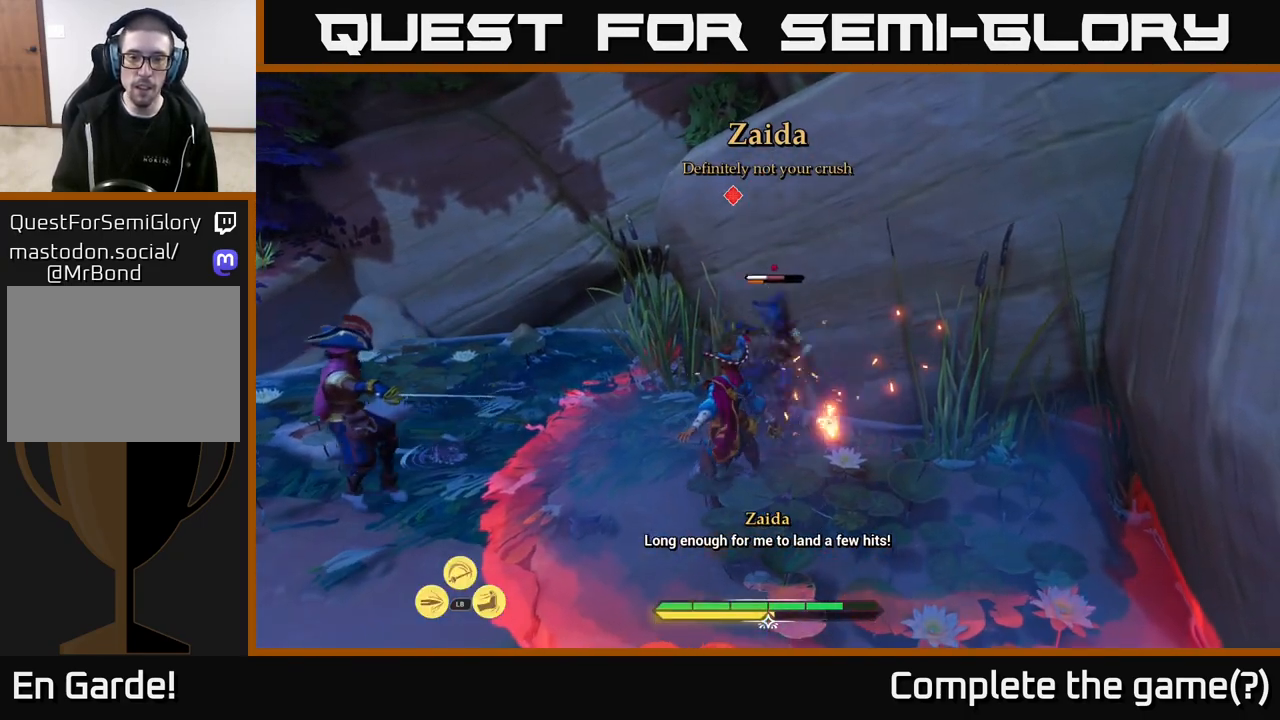
{"buttons": ["B"], "left_stick": "left", "right_stick": "center", "events": [[50, "left_stick", "left"], [200, "B", "down"], [300, "B", "up"], [367, "B", "down"], [433, "B", "up"], [483, "B", "down"]]}
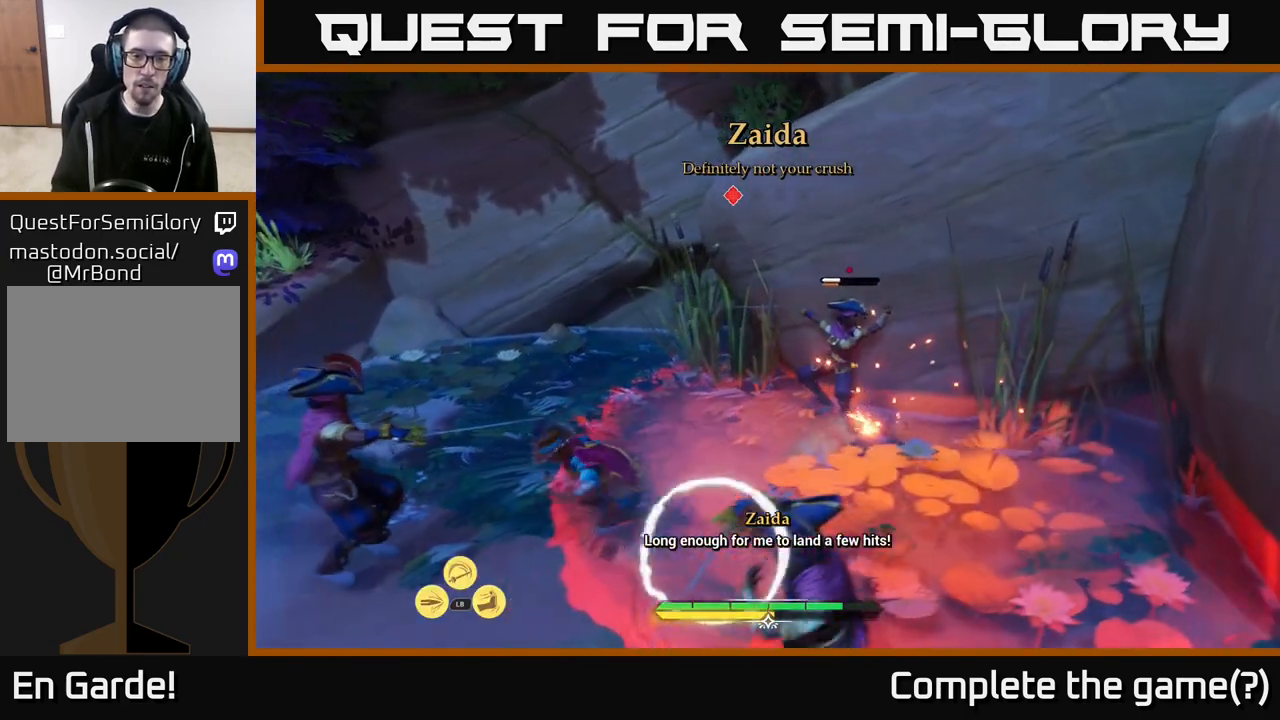
{"buttons": [], "left_stick": "down-left", "right_stick": "center", "events": [[50, "B", "up"], [150, "left_stick", "down-left"], [383, "X", "down"], [467, "X", "up"]]}
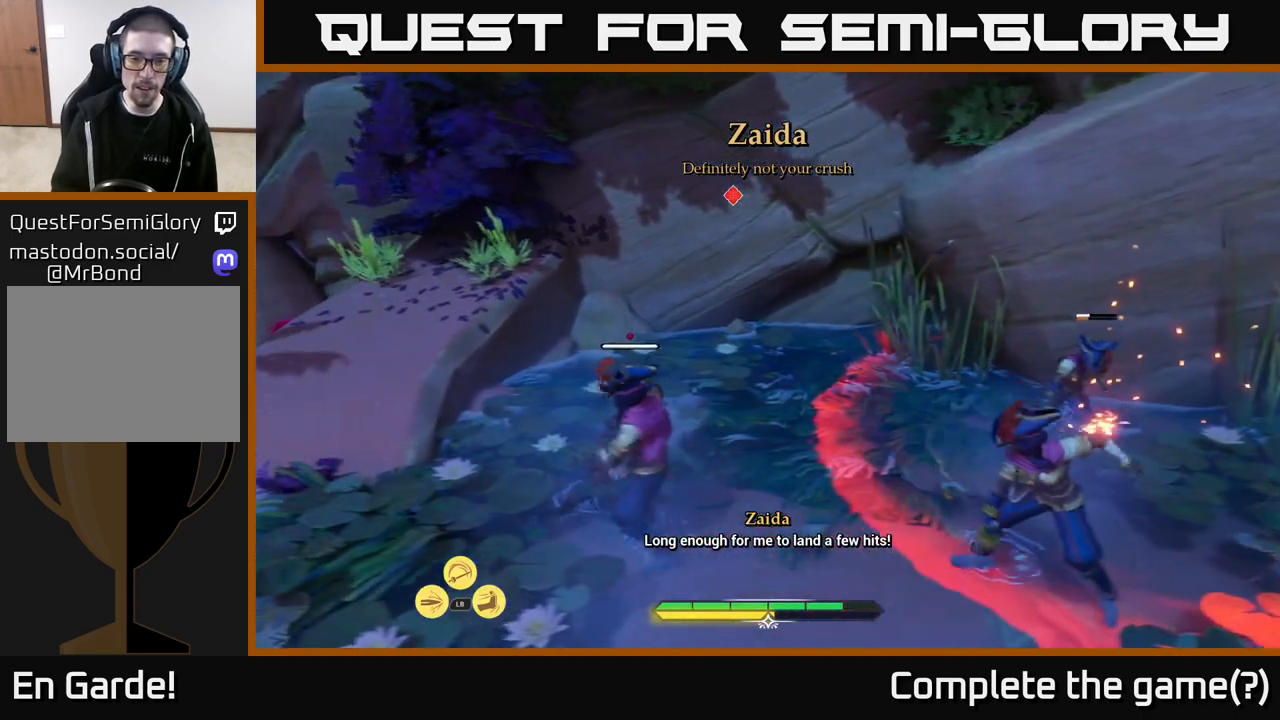
{"buttons": [], "left_stick": "down", "right_stick": "center", "events": [[83, "X", "down"], [133, "left_stick", "down"], [150, "X", "up"], [233, "X", "down"], [317, "X", "up"]]}